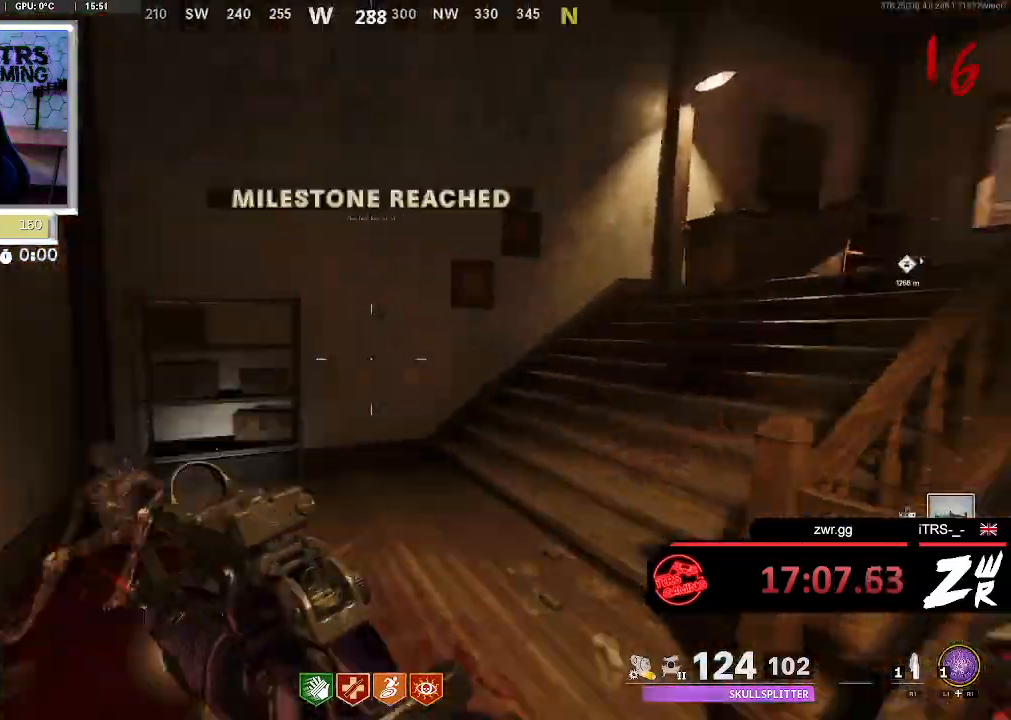
Gameplay with a controller (PlayStation layout); each line is a JSON object with the inputs held at the frame after it. "button_events" lists button changes between this image and that frame as [ms after this image, input, new state], when the widget could be followed in between (sticks are given only as held states).
{"buttons": [], "left_stick": "up", "right_stick": "center", "button_events": []}
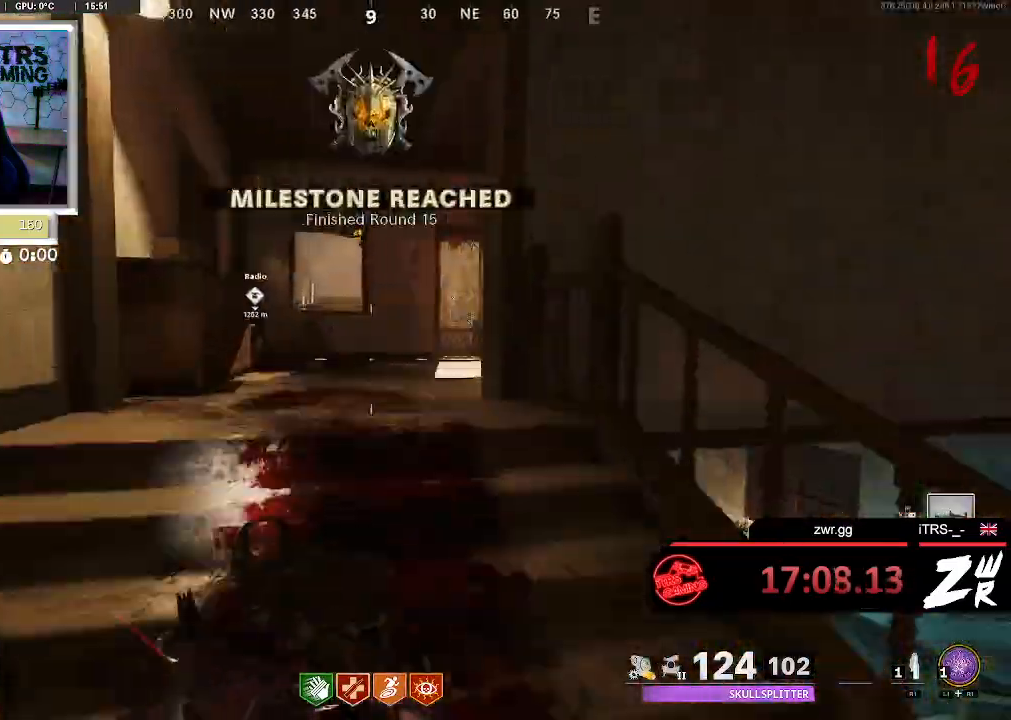
{"buttons": [], "left_stick": "up", "right_stick": "center", "button_events": []}
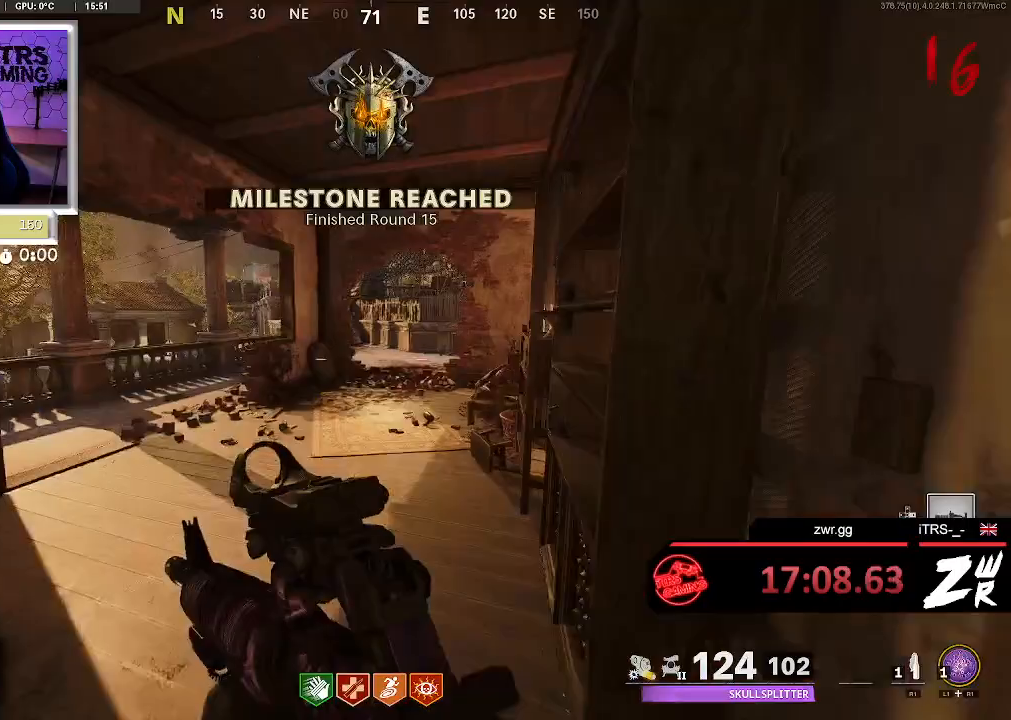
{"buttons": [], "left_stick": "up", "right_stick": "center", "button_events": []}
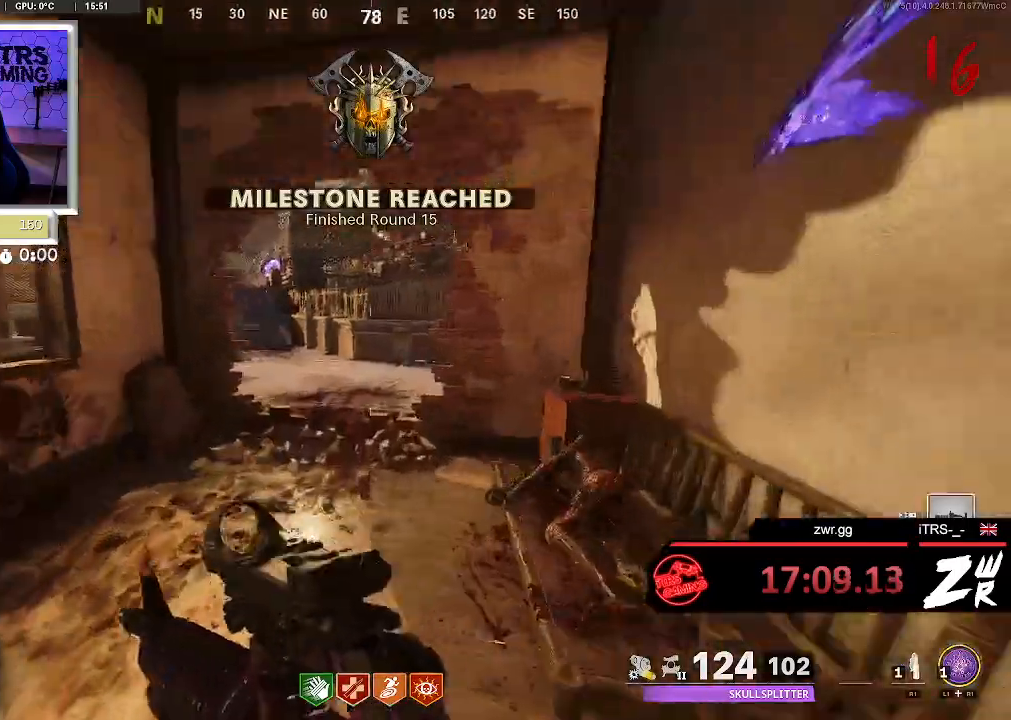
{"buttons": [], "left_stick": "up", "right_stick": "center", "button_events": []}
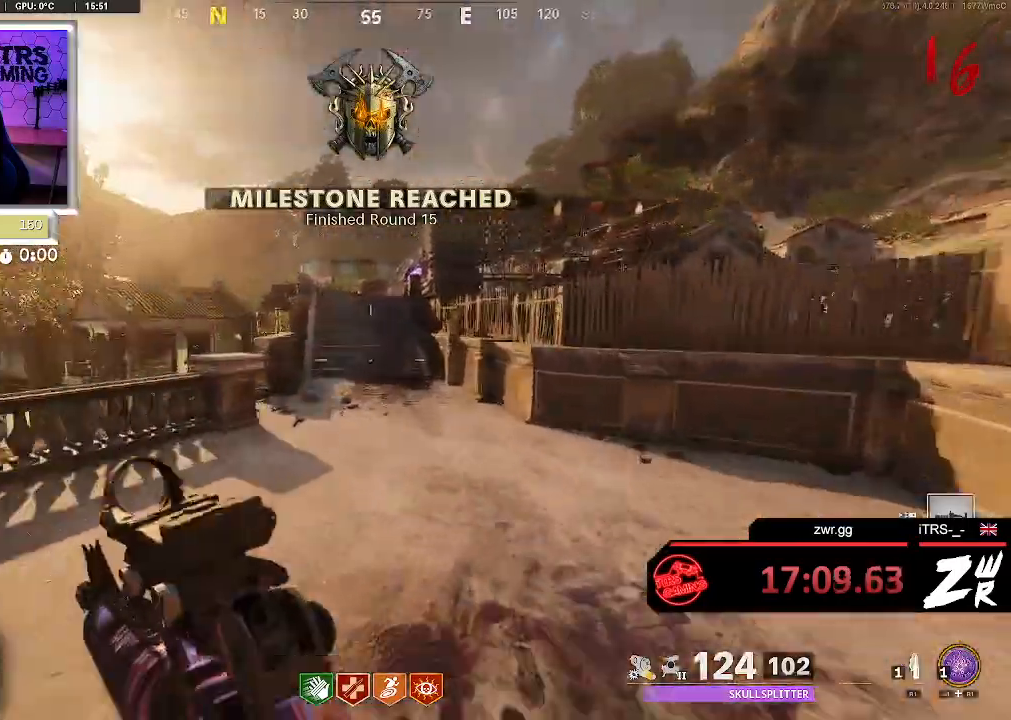
{"buttons": [], "left_stick": "up", "right_stick": "center", "button_events": []}
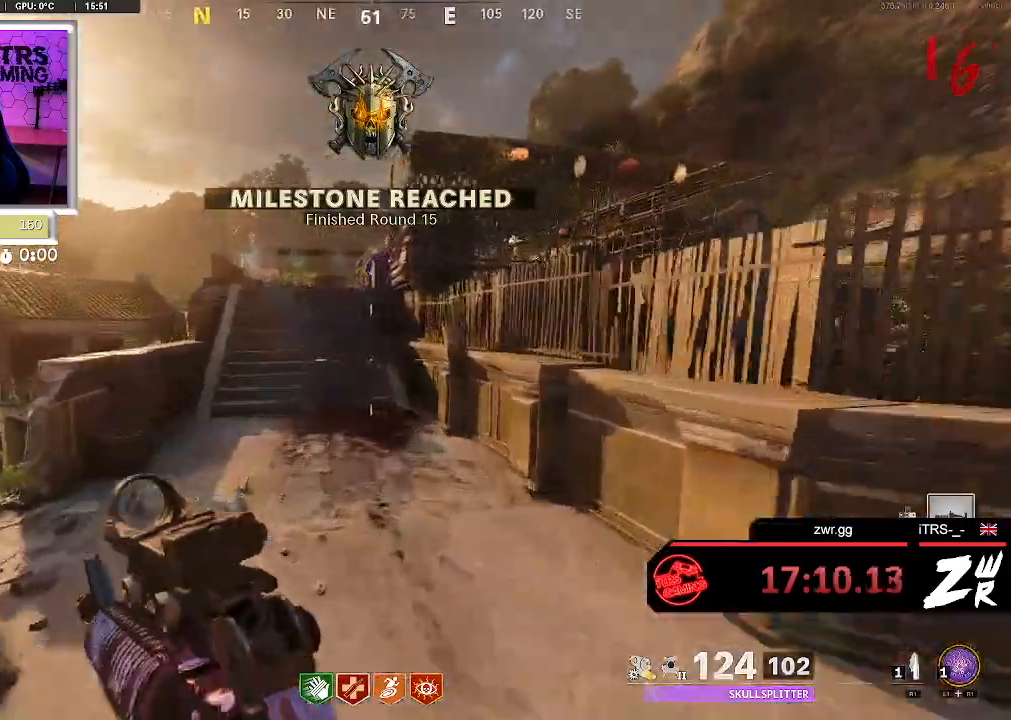
{"buttons": [], "left_stick": "up", "right_stick": "center", "button_events": []}
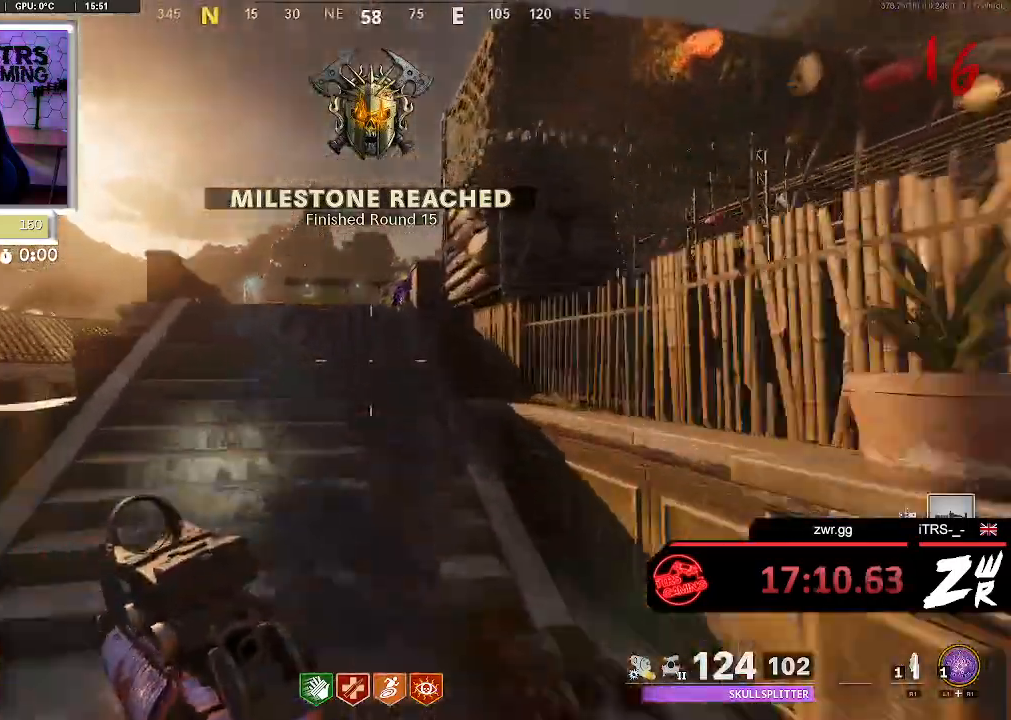
{"buttons": [], "left_stick": "up", "right_stick": "center", "button_events": []}
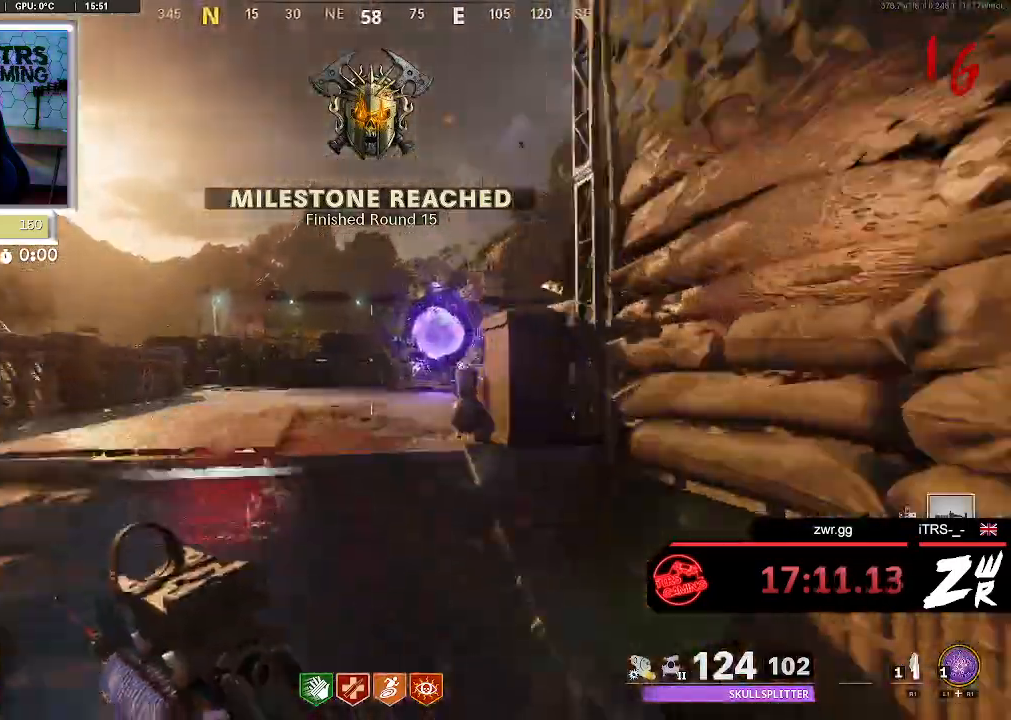
{"buttons": [], "left_stick": "up", "right_stick": "center", "button_events": []}
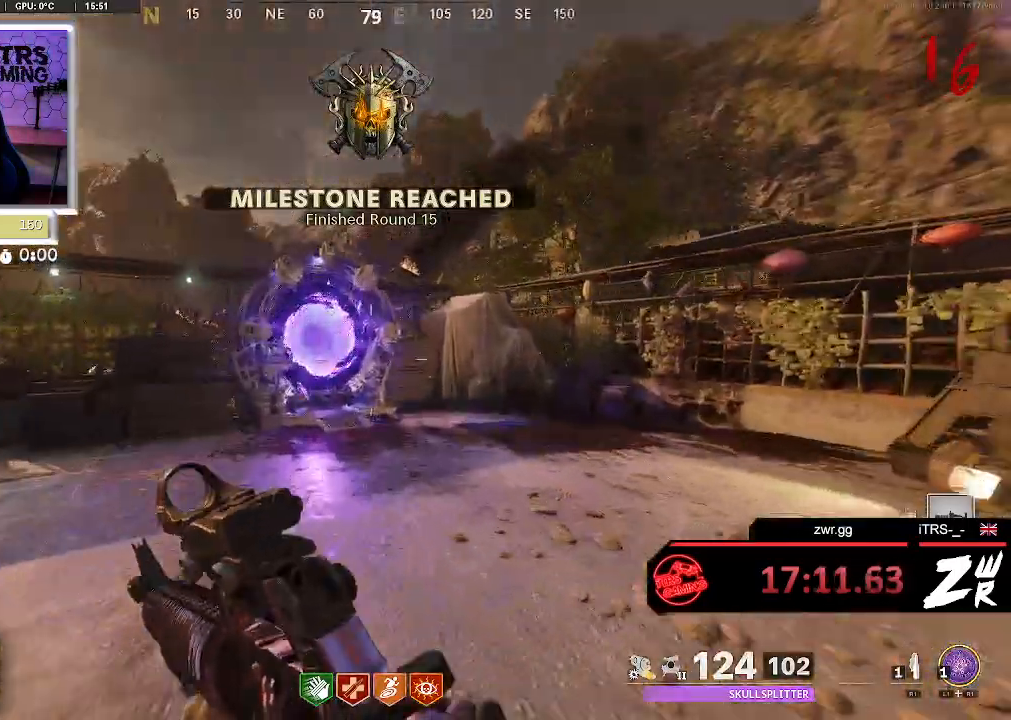
{"buttons": [], "left_stick": "up", "right_stick": "center", "button_events": []}
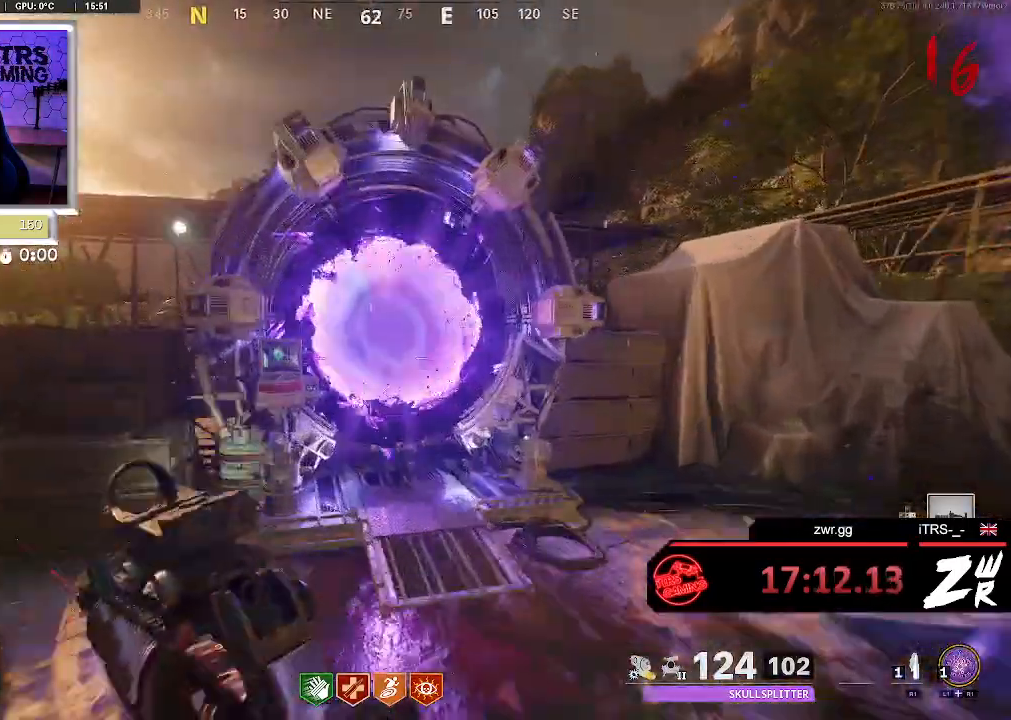
{"buttons": ["SQUARE"], "left_stick": "center", "right_stick": "center", "button_events": [[100, "SQUARE", "down"], [167, "SQUARE", "up"], [267, "SQUARE", "down"], [367, "SQUARE", "up"], [433, "SQUARE", "down"]]}
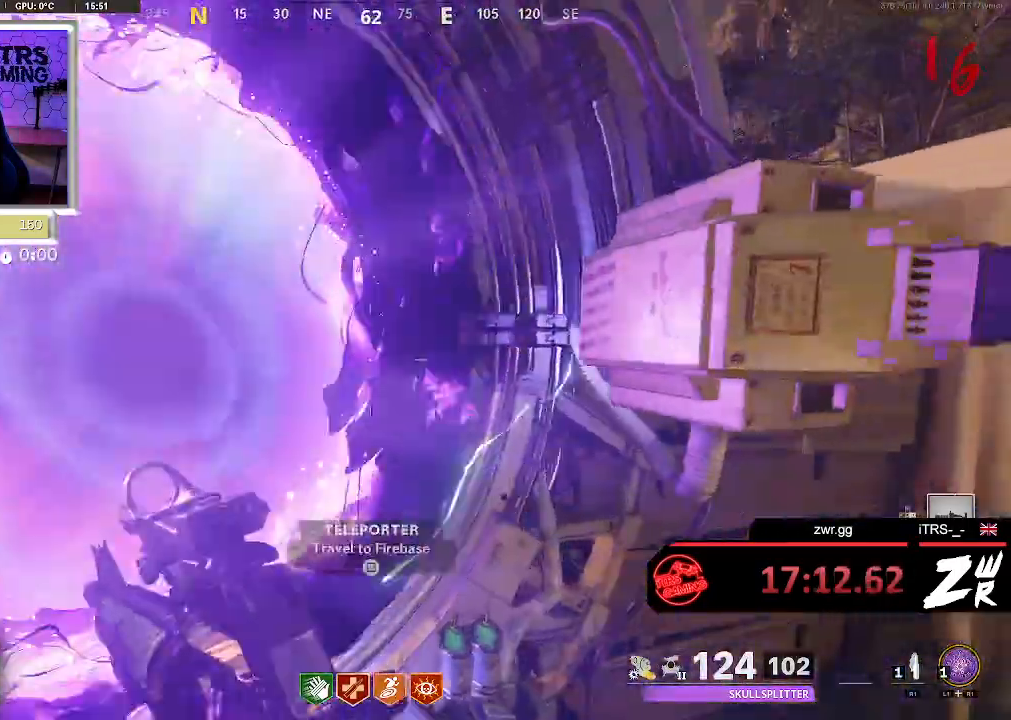
{"buttons": [], "left_stick": "center", "right_stick": "center", "button_events": [[33, "SQUARE", "up"]]}
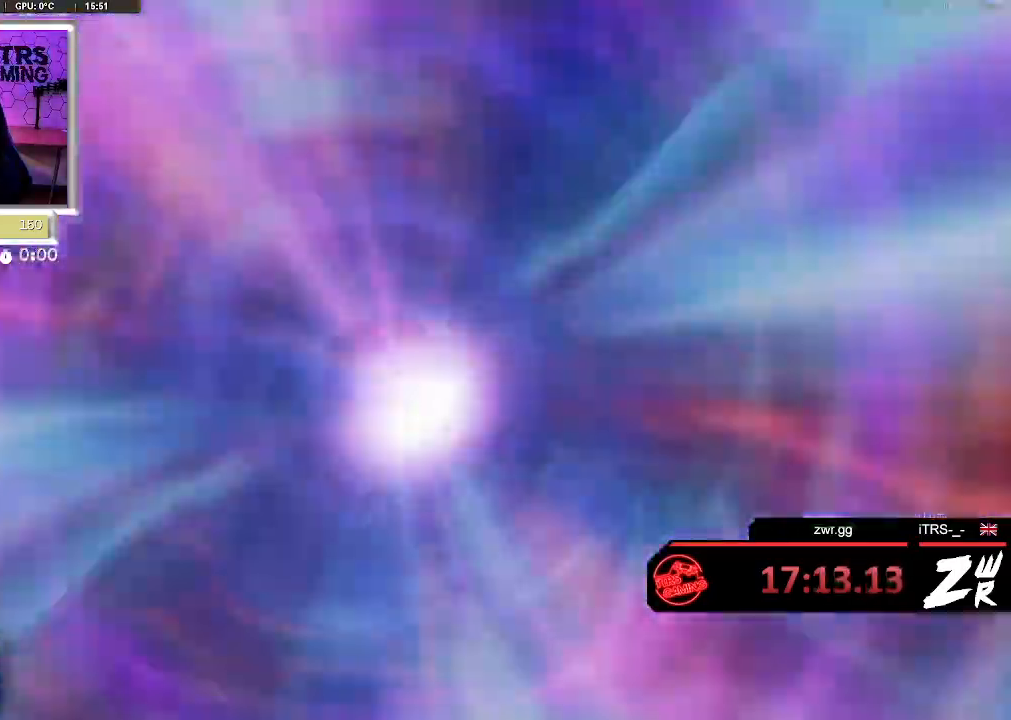
{"buttons": [], "left_stick": "center", "right_stick": "center", "button_events": []}
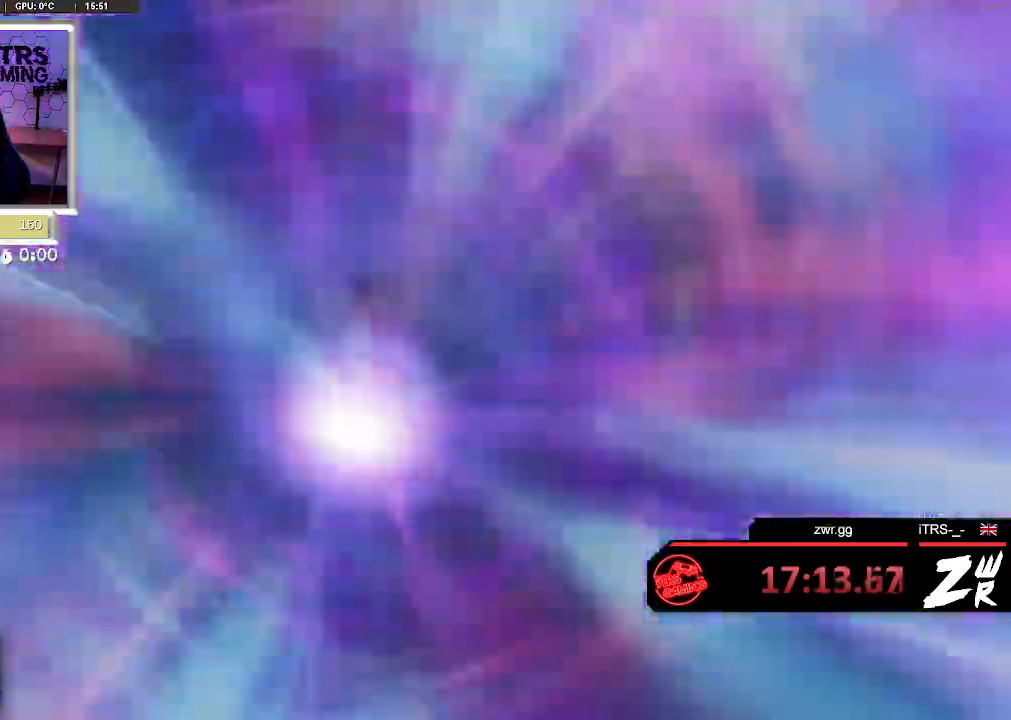
{"buttons": [], "left_stick": "center", "right_stick": "center", "button_events": []}
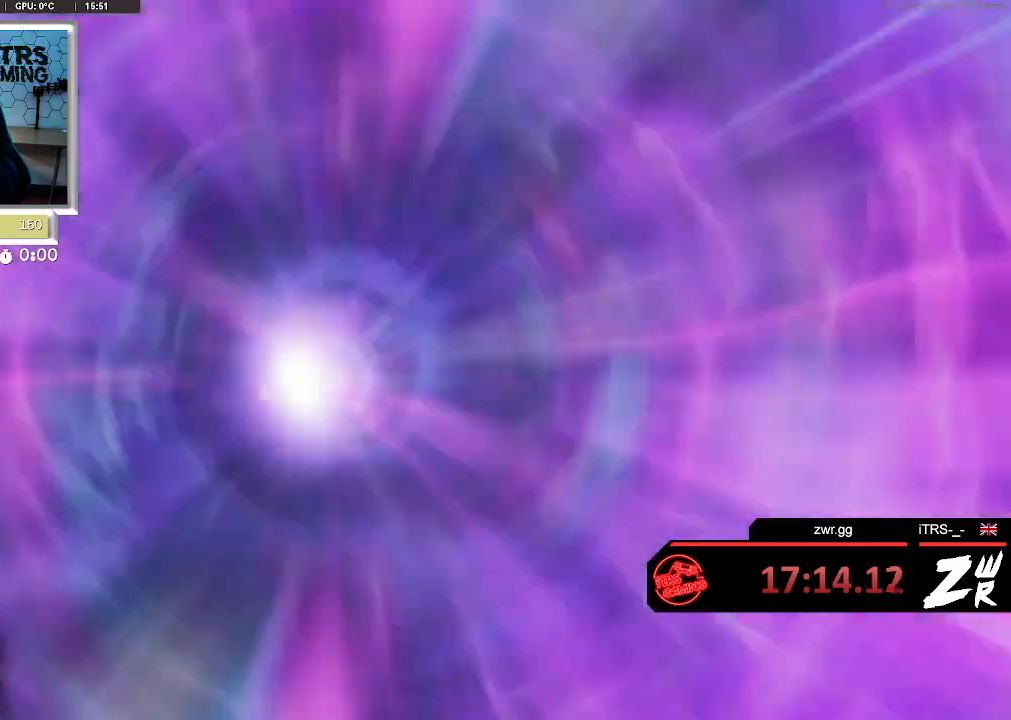
{"buttons": [], "left_stick": "center", "right_stick": "center", "button_events": []}
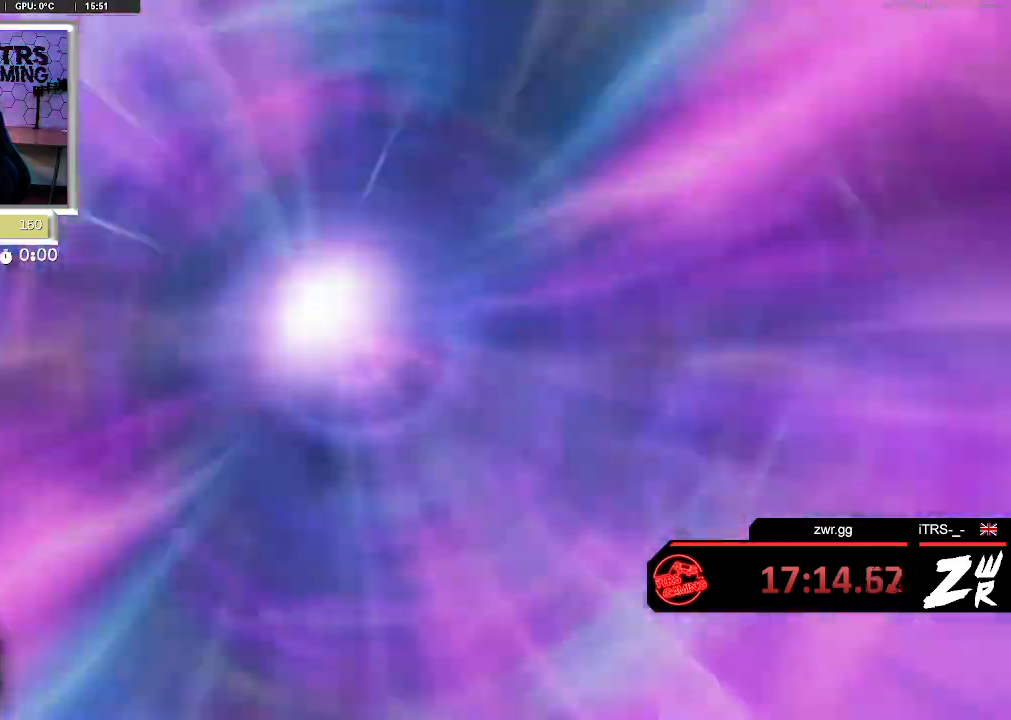
{"buttons": [], "left_stick": "center", "right_stick": "center", "button_events": []}
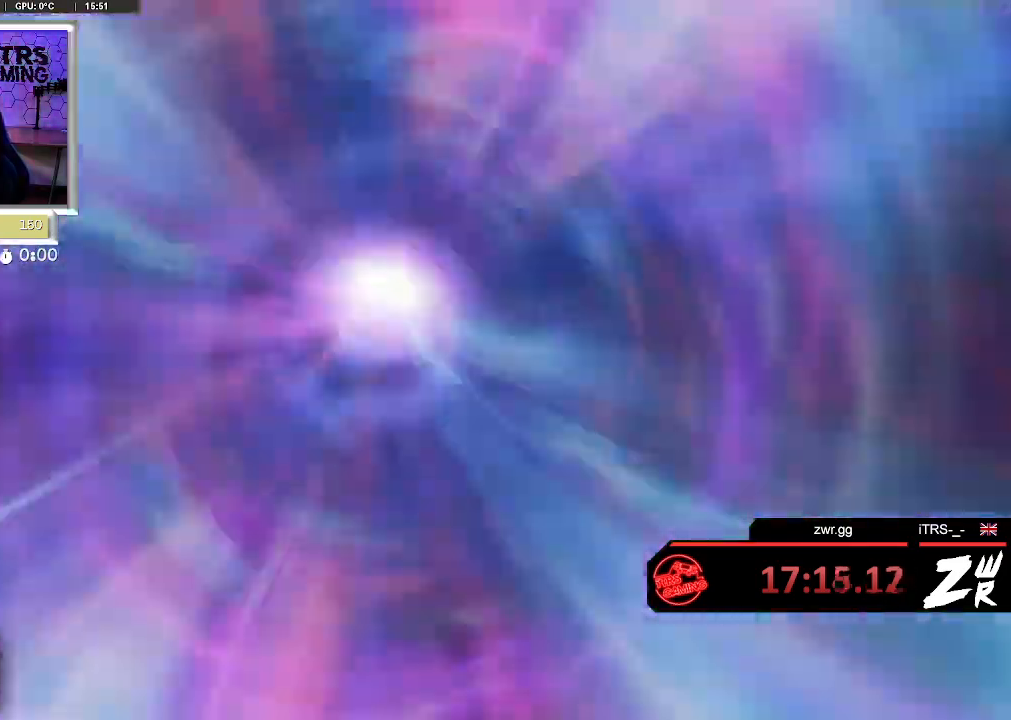
{"buttons": [], "left_stick": "center", "right_stick": "center", "button_events": []}
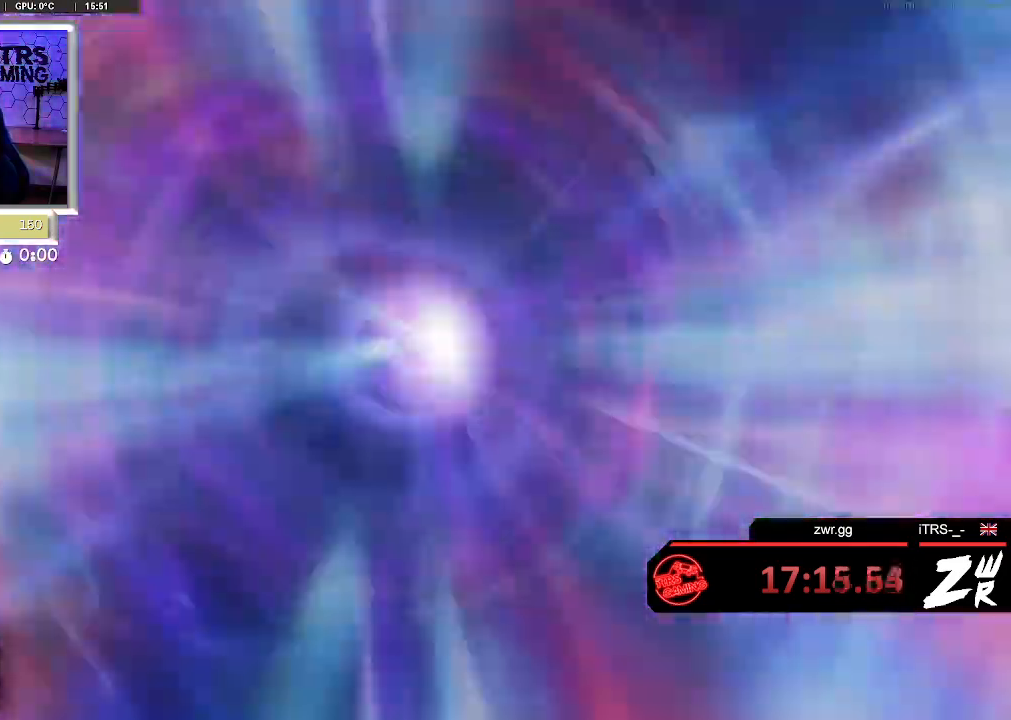
{"buttons": [], "left_stick": "up", "right_stick": "center", "button_events": []}
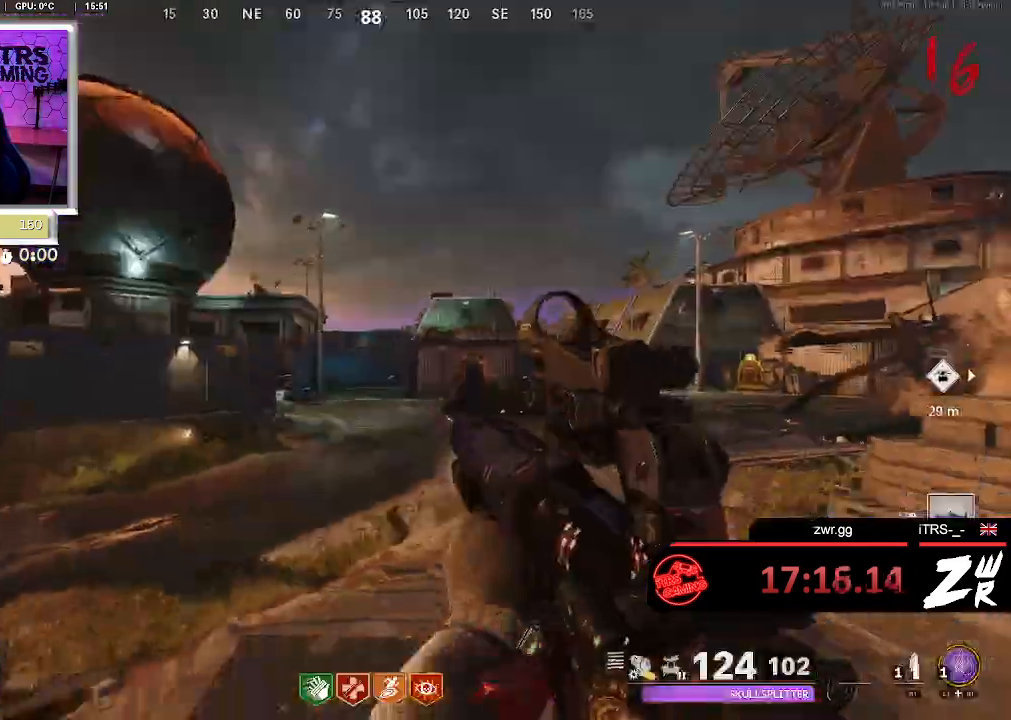
{"buttons": ["L3"], "left_stick": "up", "right_stick": "center", "button_events": [[133, "L3", "down"], [267, "L3", "up"], [400, "L3", "down"]]}
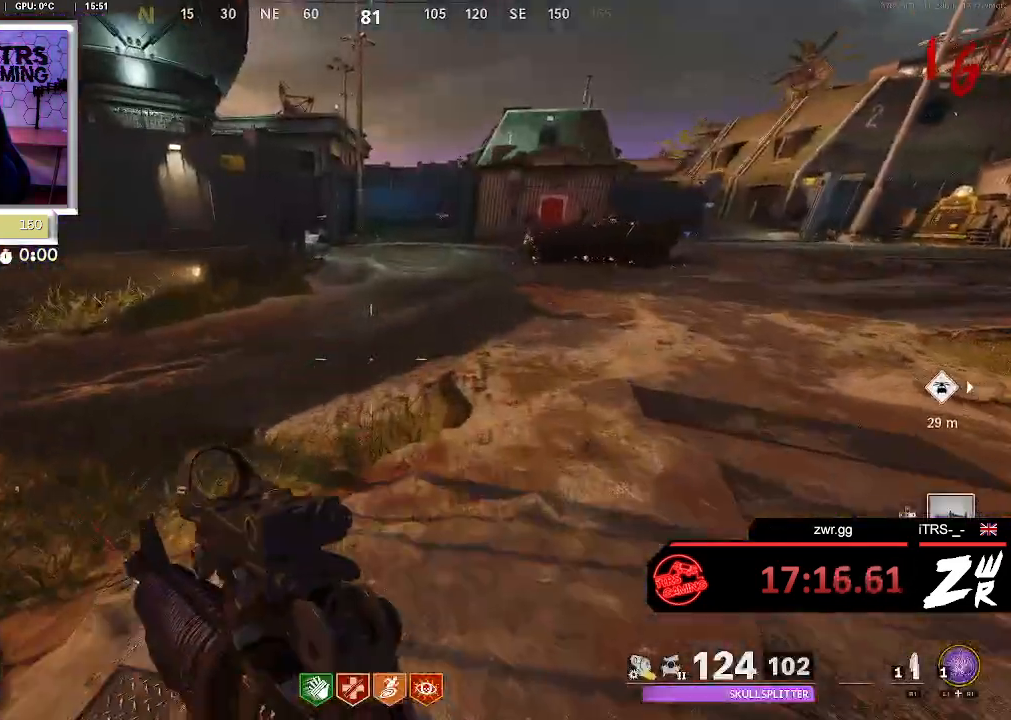
{"buttons": [], "left_stick": "up", "right_stick": "center", "button_events": [[33, "L3", "up"]]}
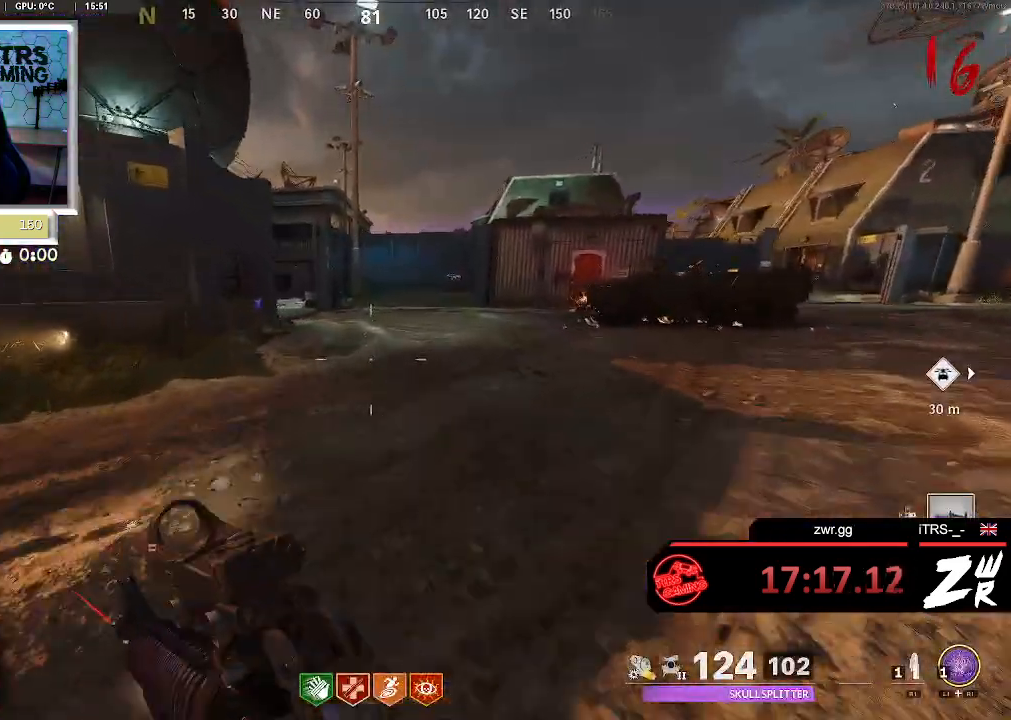
{"buttons": [], "left_stick": "up", "right_stick": "center", "button_events": []}
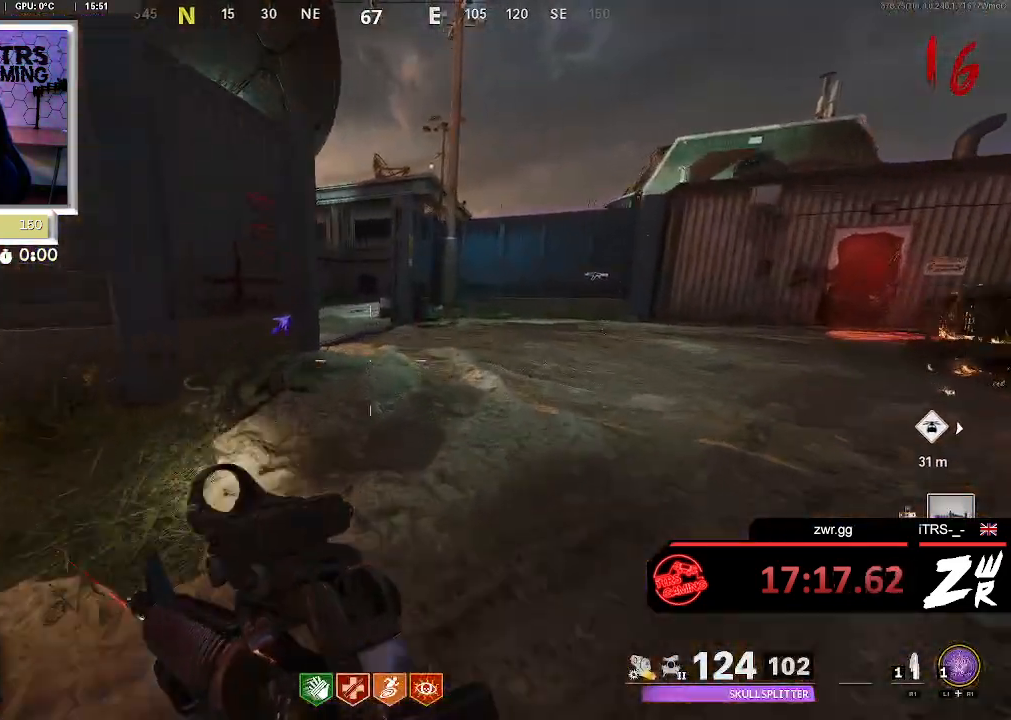
{"buttons": [], "left_stick": "up", "right_stick": "center", "button_events": []}
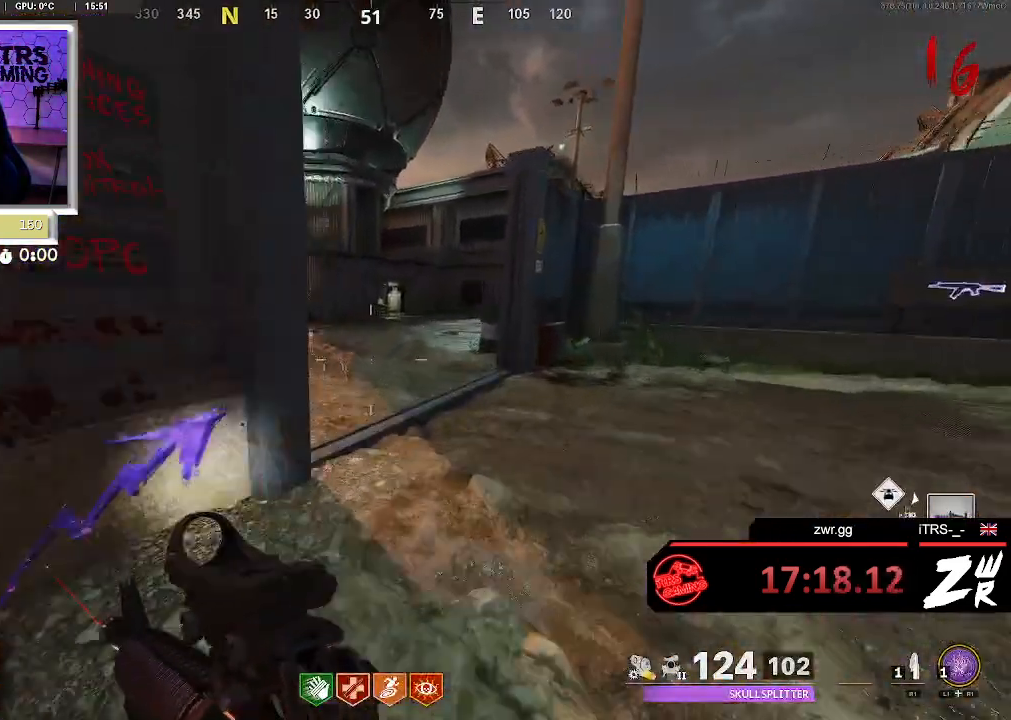
{"buttons": [], "left_stick": "up", "right_stick": "center", "button_events": []}
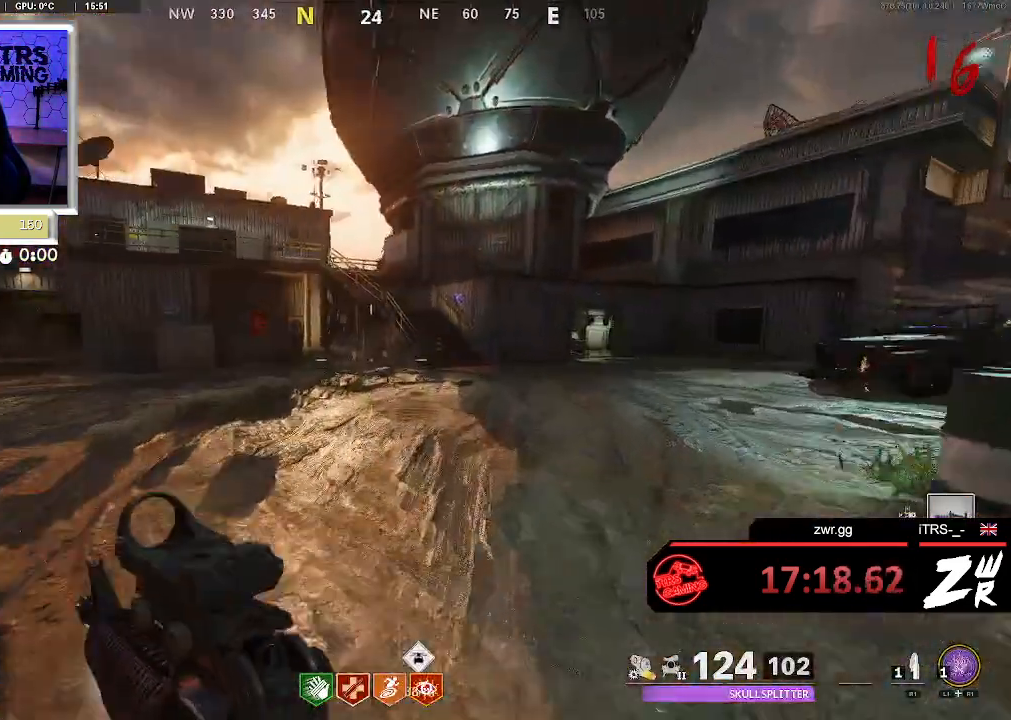
{"buttons": [], "left_stick": "up", "right_stick": "center", "button_events": []}
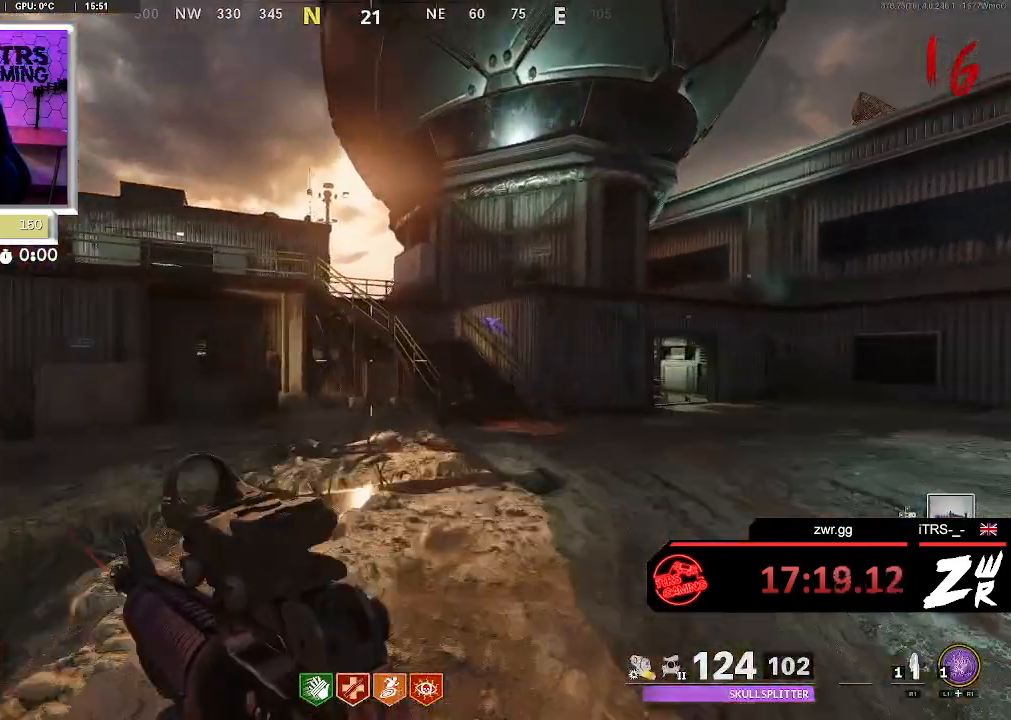
{"buttons": [], "left_stick": "up", "right_stick": "center", "button_events": []}
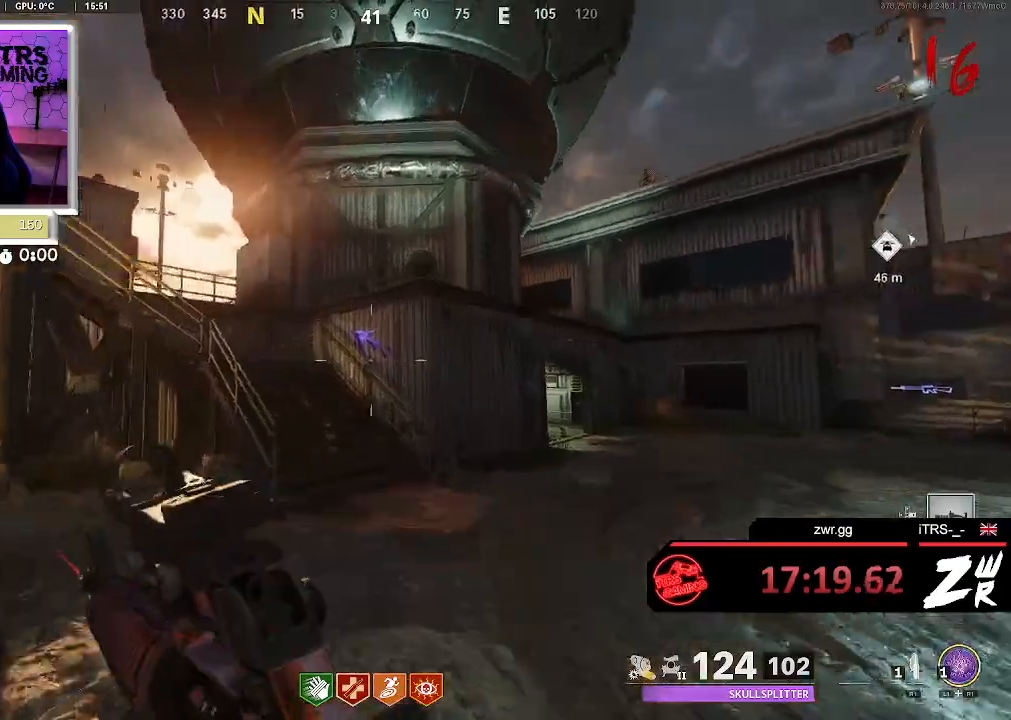
{"buttons": [], "left_stick": "up", "right_stick": "left", "button_events": []}